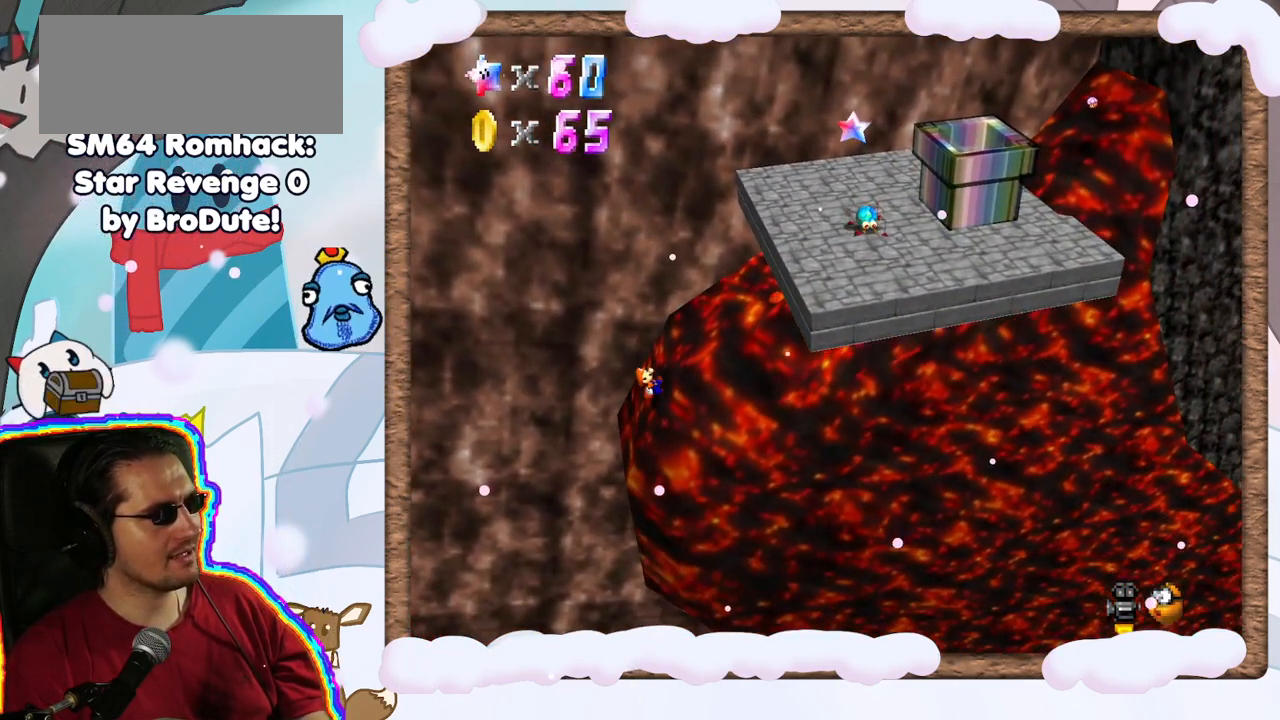
Gameplay with a controller (Nintendo layout); each line is a JSON object with the inputs held at the frame after it (dt_ms = milliseconds from this image to that frame). "events" lists button and stick changes between this image and that frame as [ms after this image, input, new state], when the widget could be followed in between. Not read: L3 R3.
{"dt_ms": 500, "buttons": [], "left_stick": "left", "events": [[233, "left_stick", "left"]]}
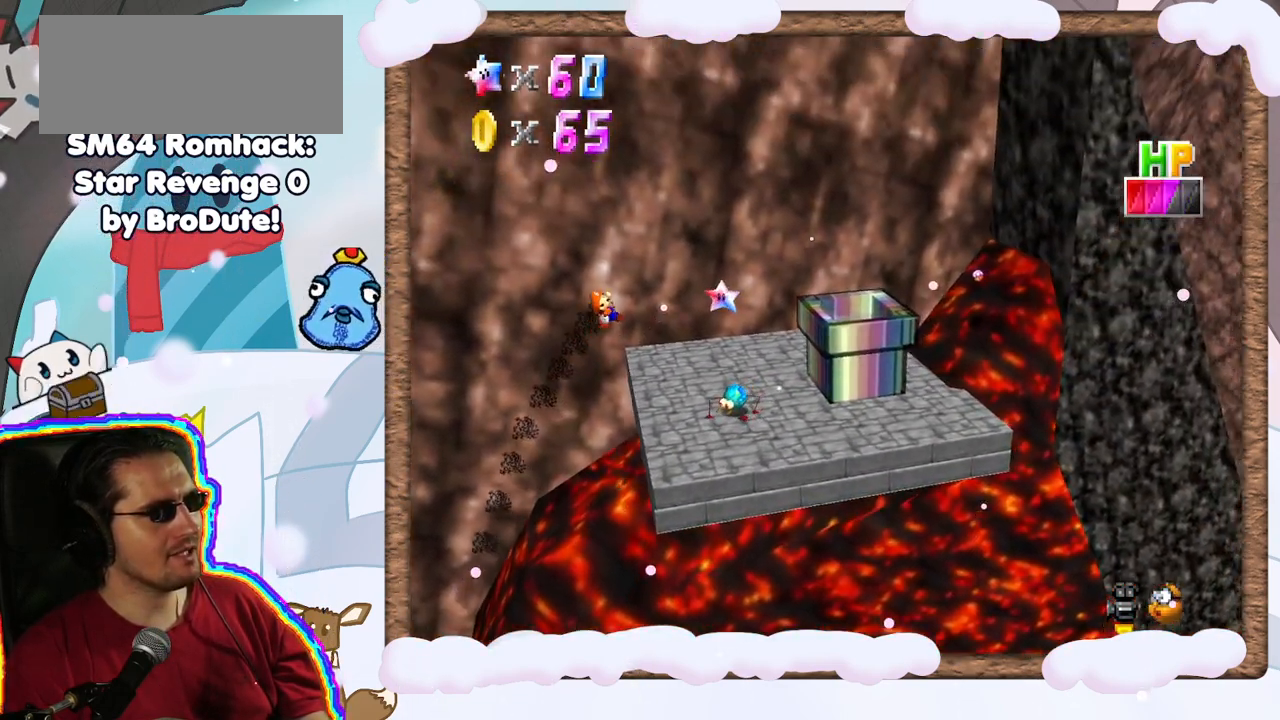
{"dt_ms": 500, "buttons": [], "left_stick": "center", "events": [[350, "left_stick", "center"]]}
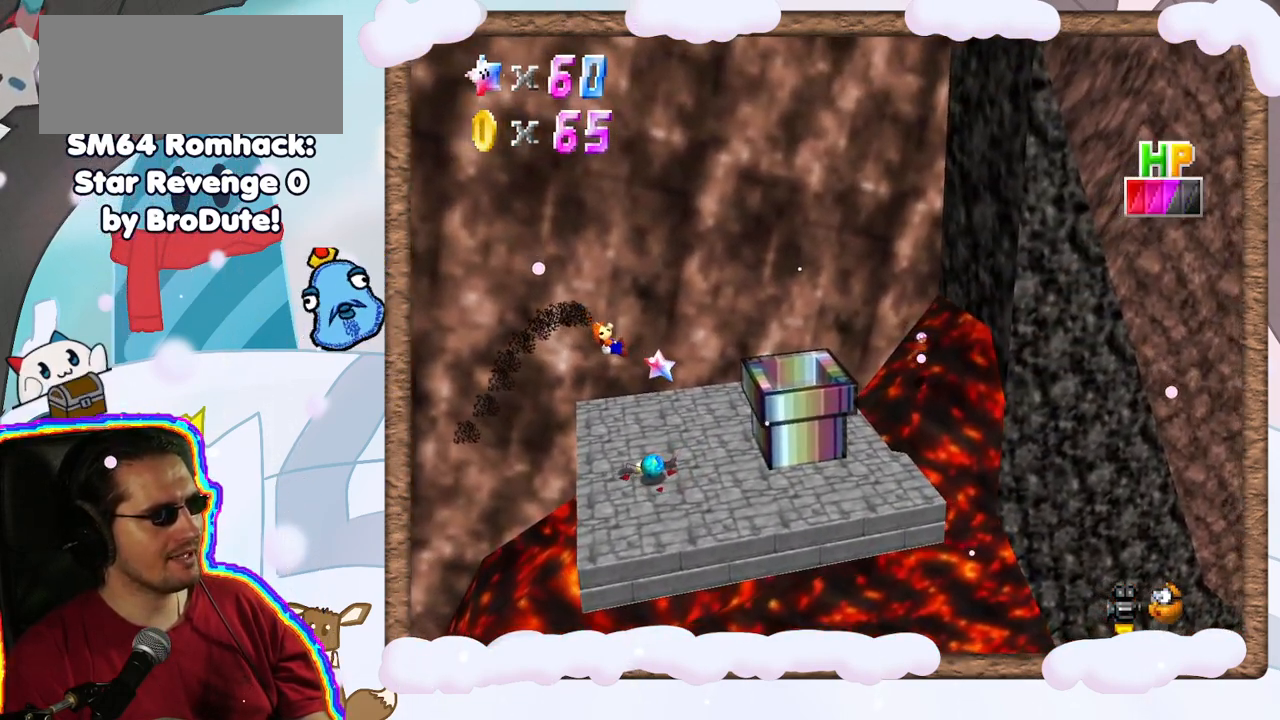
{"dt_ms": 500, "buttons": [], "left_stick": "center", "events": [[17, "DPAD_LEFT", "down"], [117, "DPAD_LEFT", "up"], [167, "left_stick", "left"], [417, "left_stick", "center"]]}
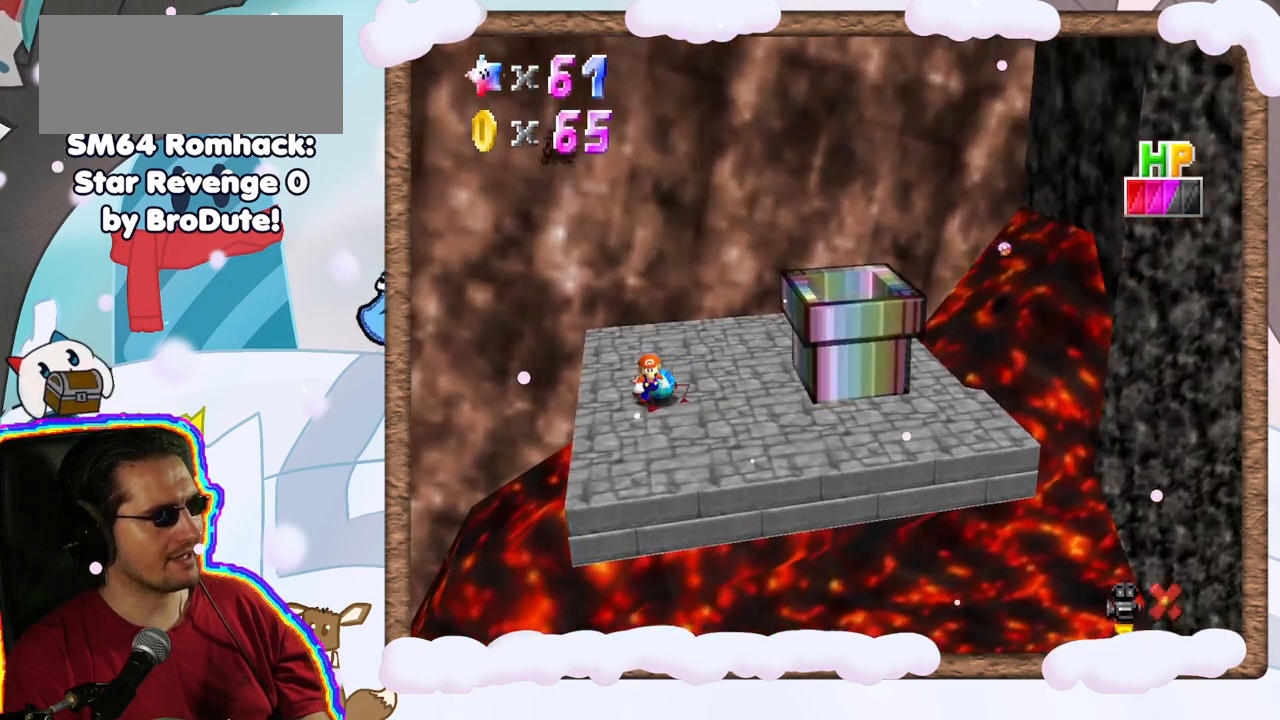
{"dt_ms": 500, "buttons": [], "left_stick": "center"}
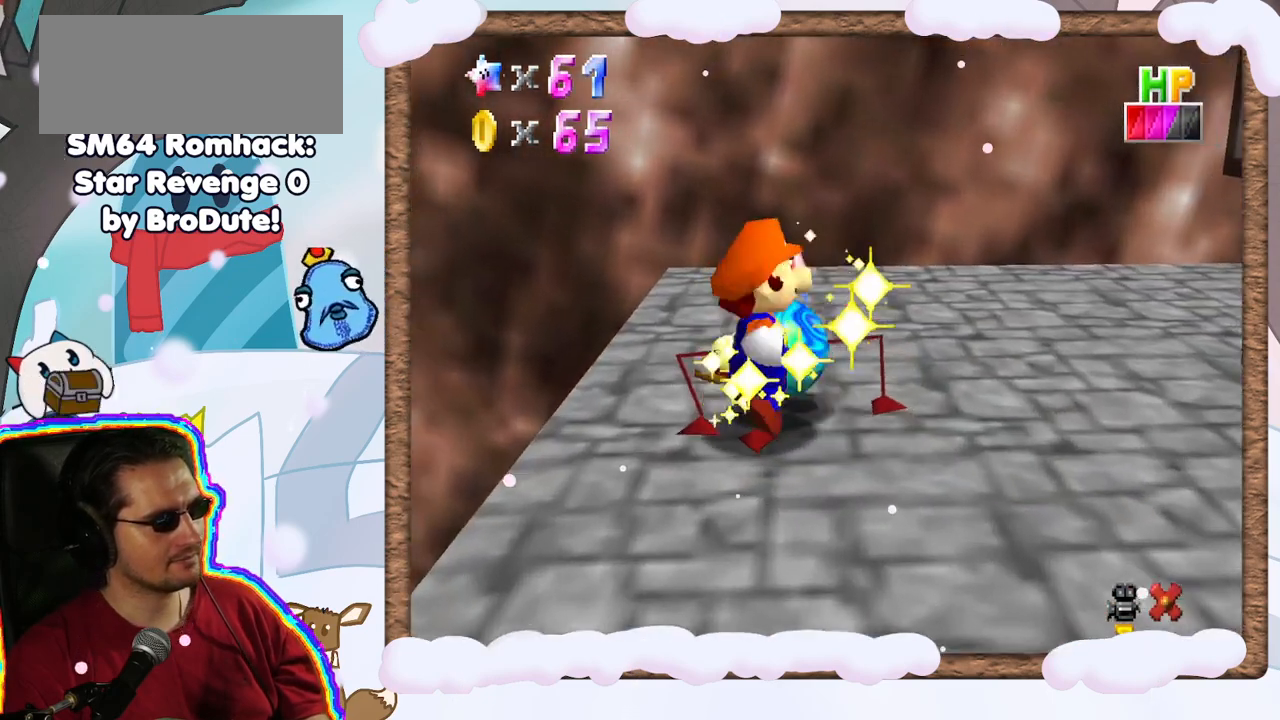
{"dt_ms": 500, "buttons": [], "left_stick": "center", "events": []}
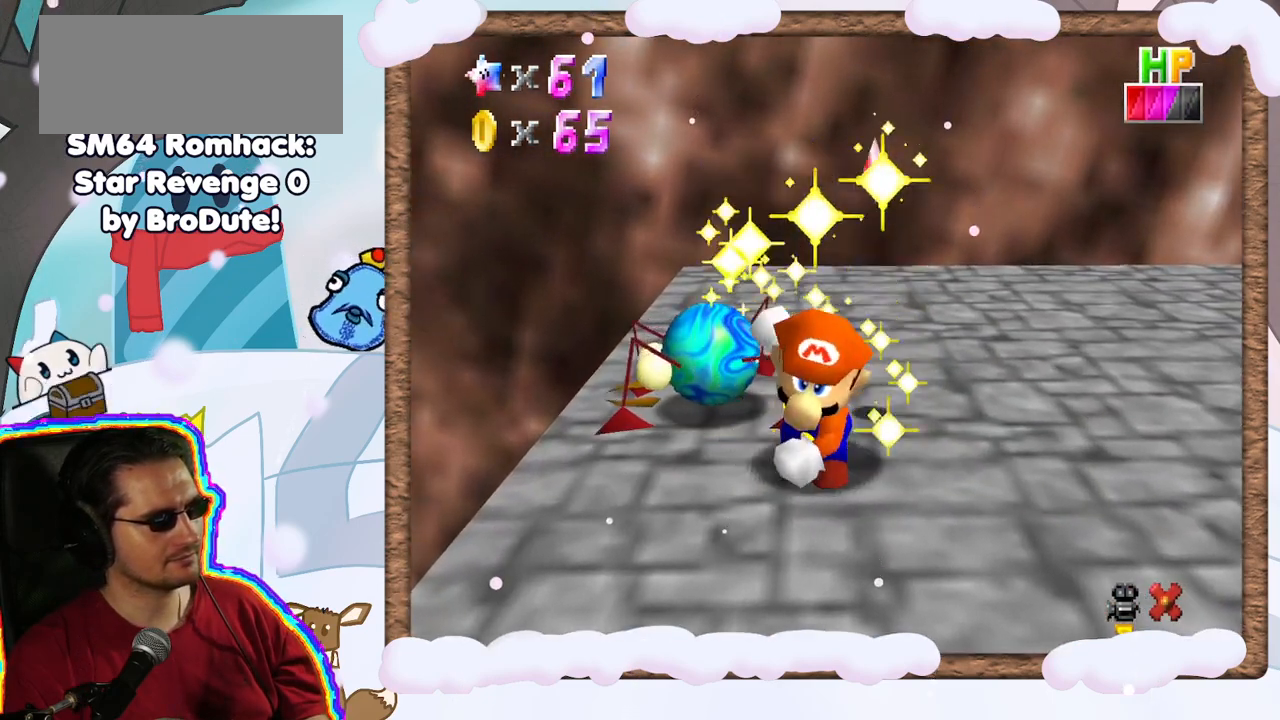
{"dt_ms": 500, "buttons": [], "left_stick": "center", "events": []}
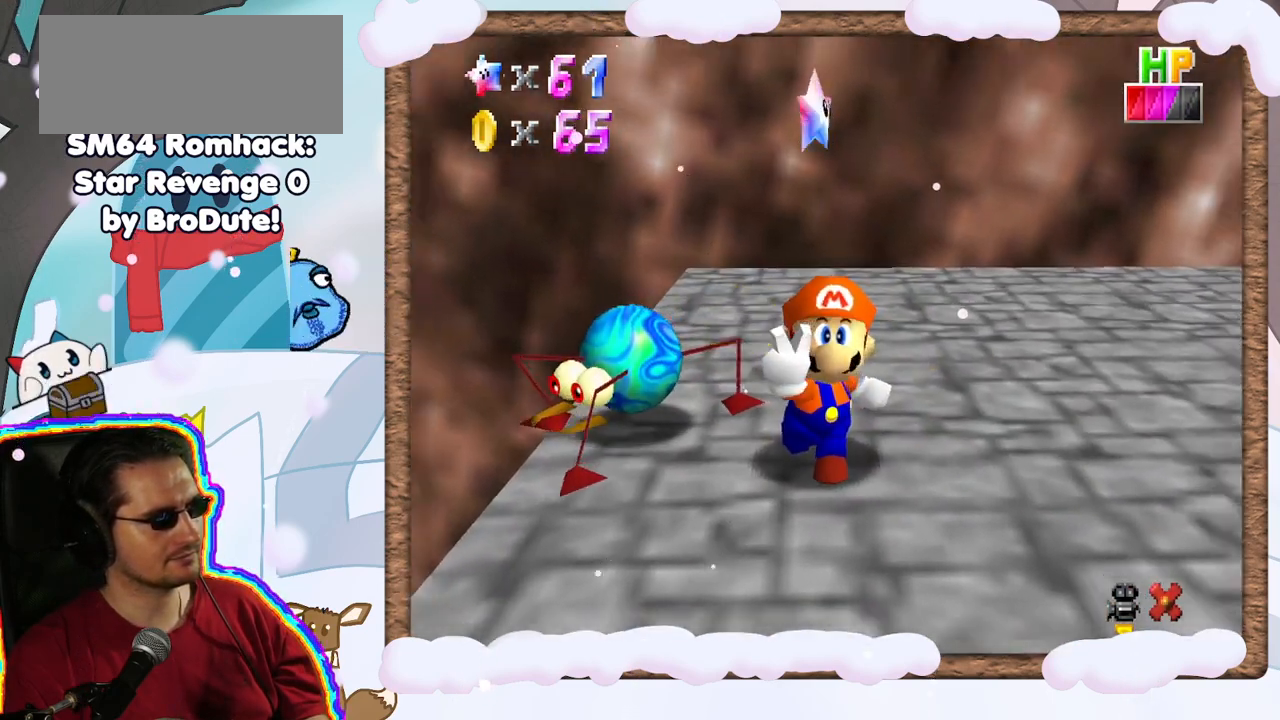
{"dt_ms": 500, "buttons": [], "left_stick": "center", "events": []}
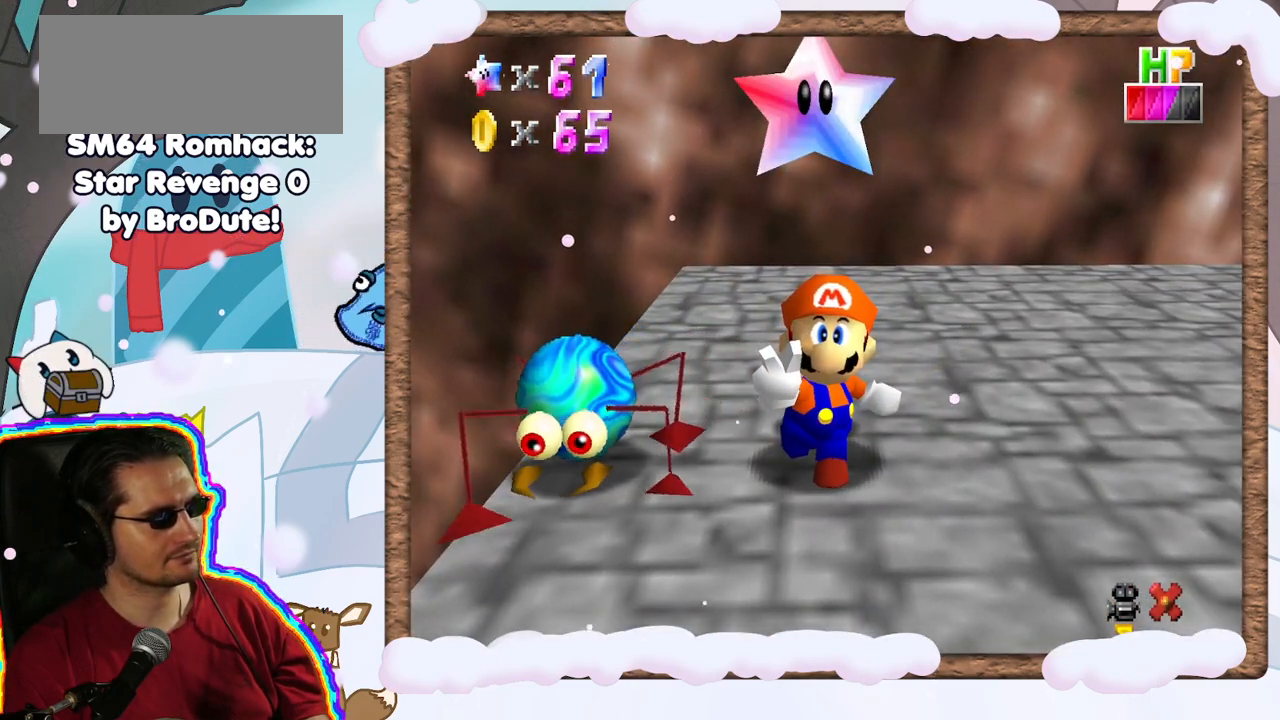
{"dt_ms": 500, "buttons": ["DPAD_LEFT"], "left_stick": "center", "events": [[483, "DPAD_LEFT", "down"]]}
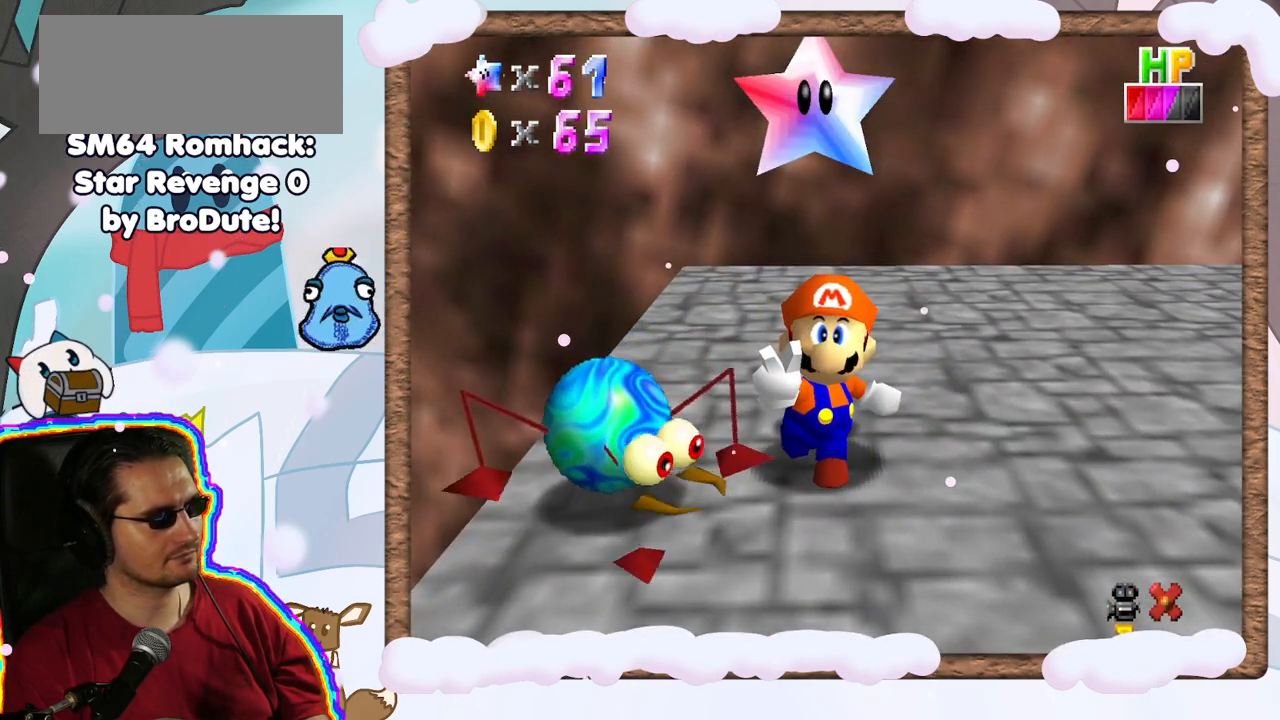
{"dt_ms": 500, "buttons": [], "left_stick": "center", "events": [[67, "DPAD_LEFT", "up"]]}
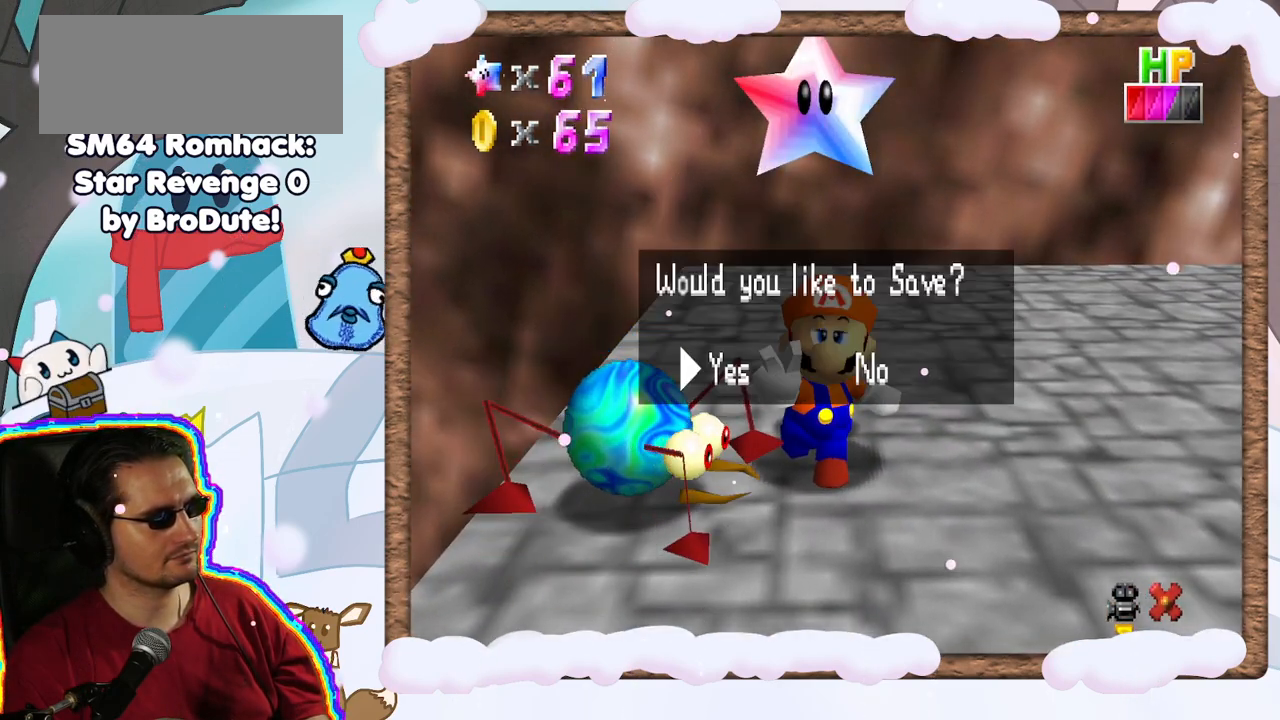
{"dt_ms": 500, "buttons": [], "left_stick": "center", "events": []}
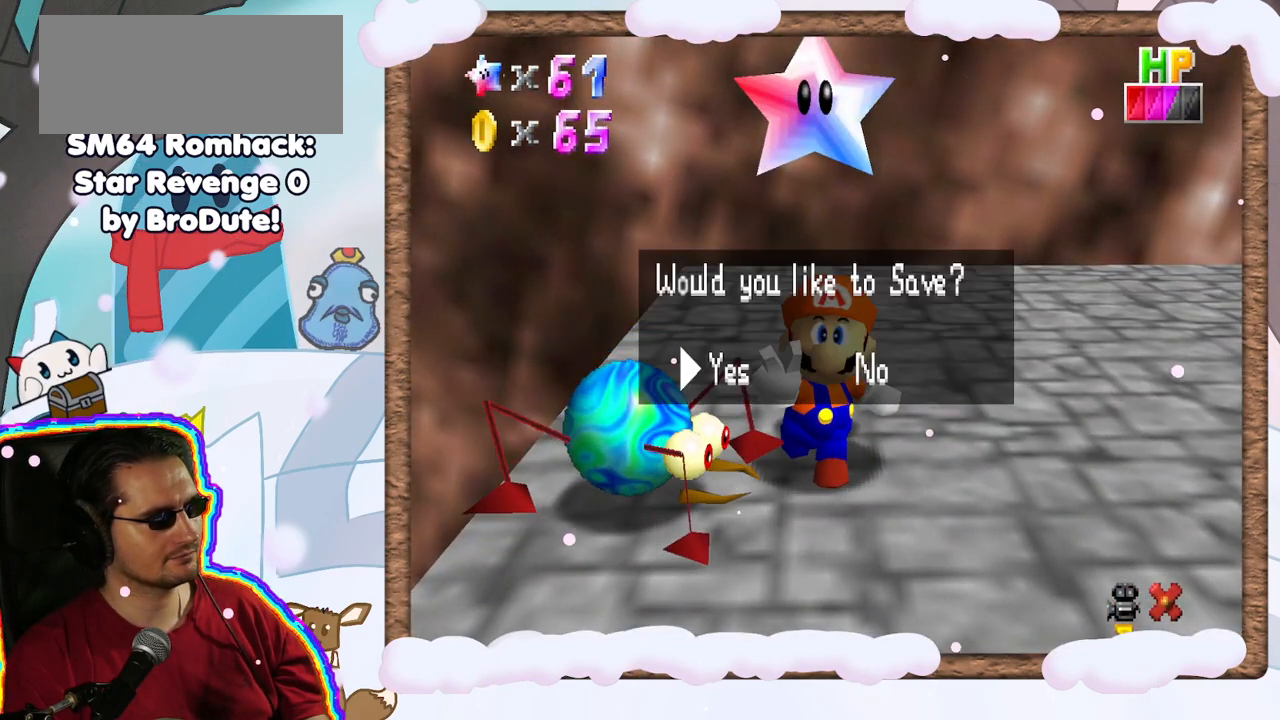
{"dt_ms": 500, "buttons": [], "left_stick": "center", "events": [[217, "A", "down"], [317, "A", "up"]]}
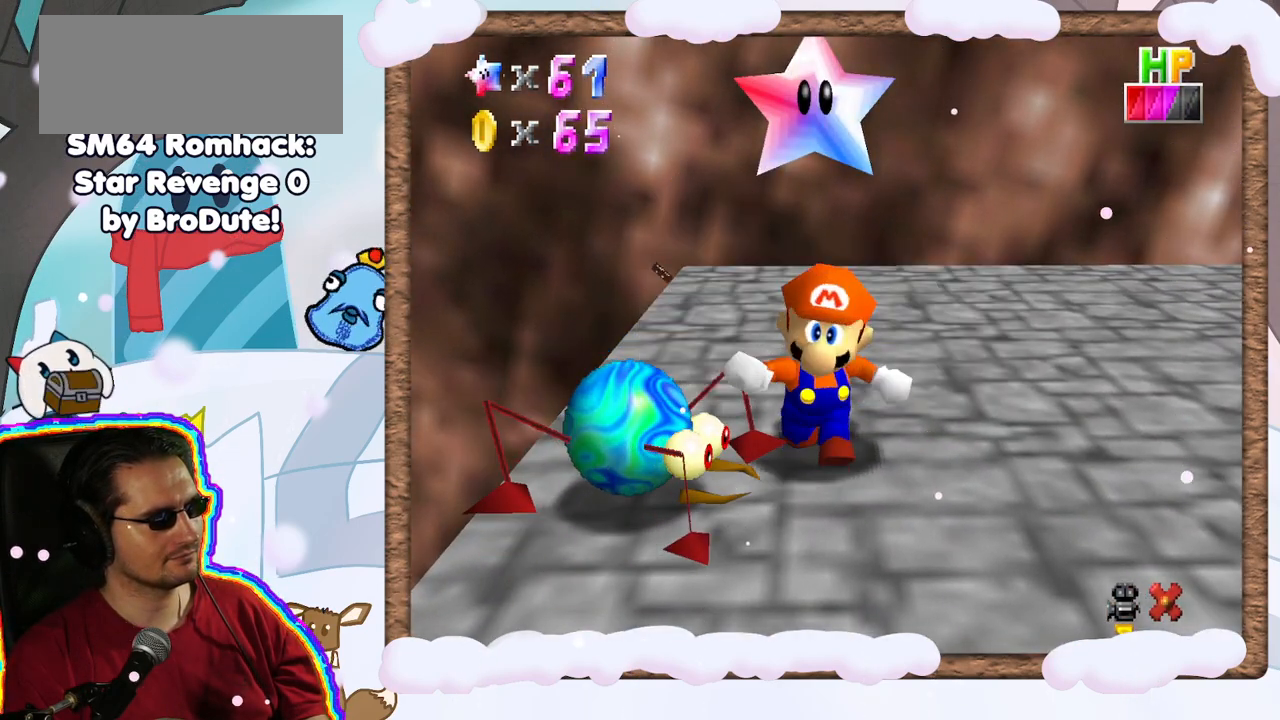
{"dt_ms": 500, "buttons": [], "left_stick": "center", "events": [[33, "left_stick", "right"], [83, "A", "down"], [150, "A", "up"], [200, "left_stick", "center"], [233, "A", "down"], [317, "A", "up"], [400, "A", "down"], [467, "A", "up"]]}
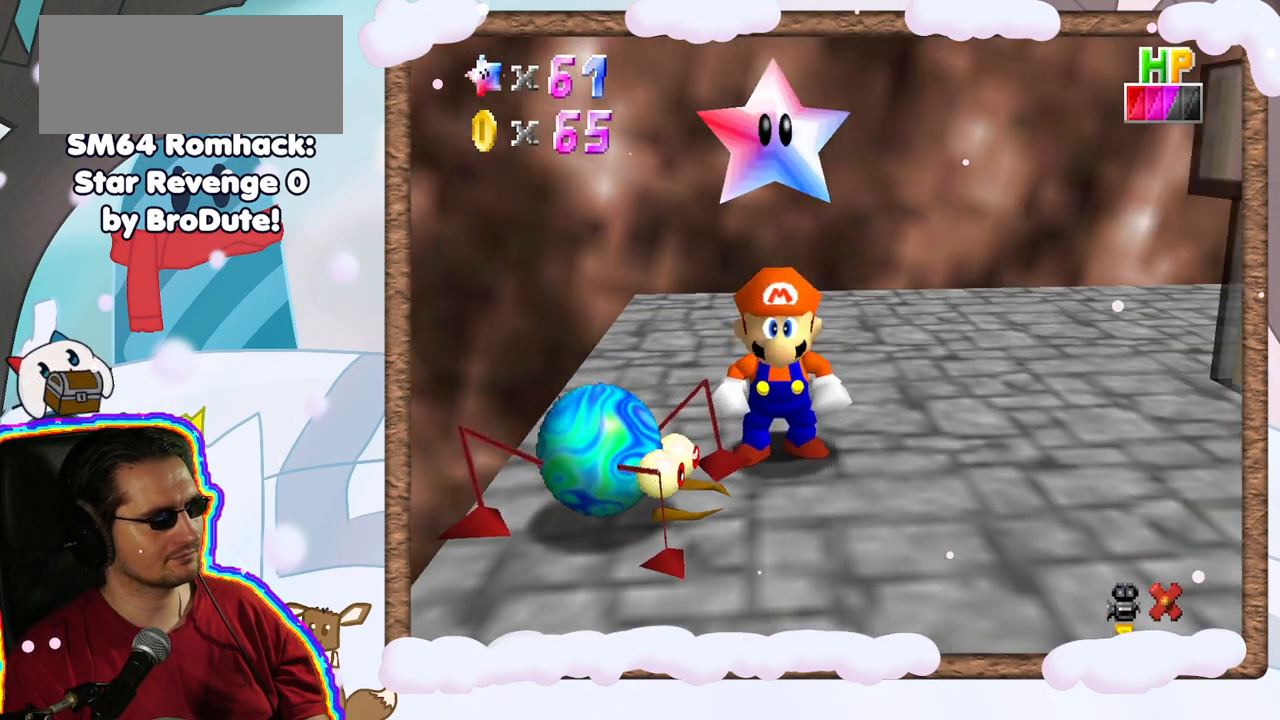
{"dt_ms": 500, "buttons": [], "left_stick": "center", "events": [[67, "A", "down"], [117, "A", "up"], [217, "A", "down"], [267, "A", "up"]]}
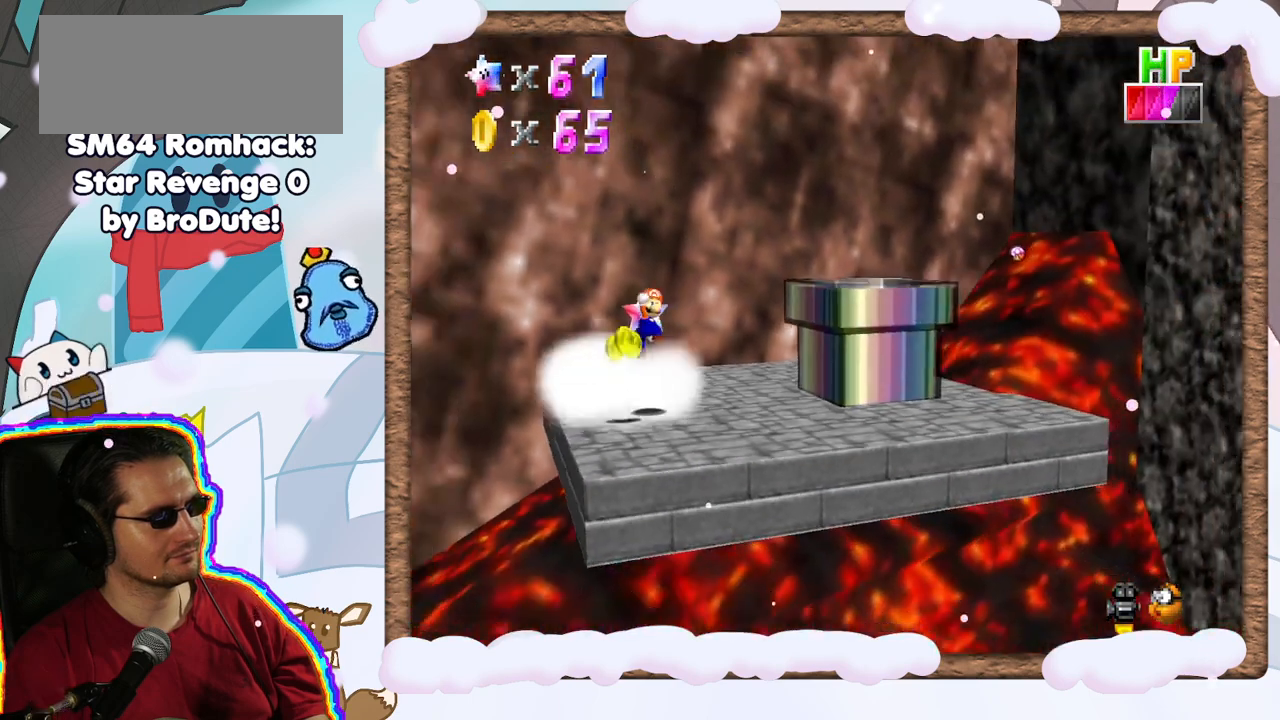
{"dt_ms": 500, "buttons": [], "left_stick": "left", "events": [[233, "left_stick", "left"]]}
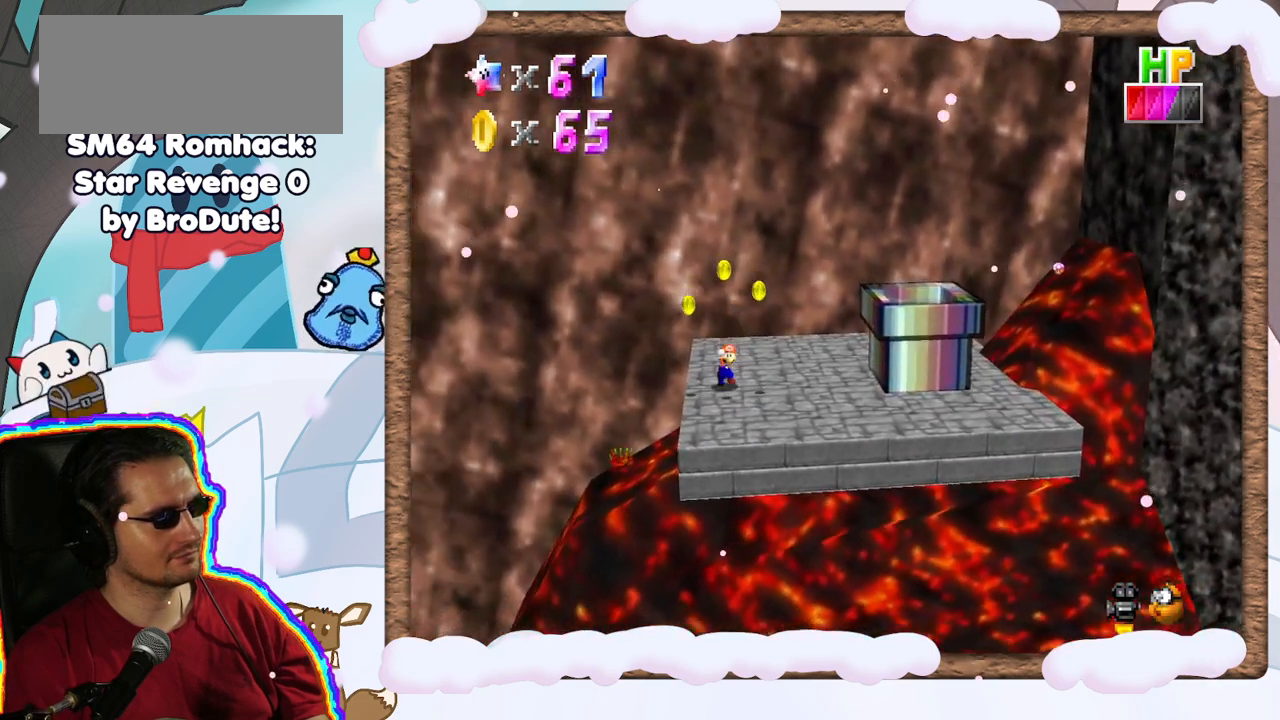
{"dt_ms": 500, "buttons": [], "left_stick": "down-right", "events": [[17, "A", "down"], [150, "A", "up"], [200, "left_stick", "down-right"]]}
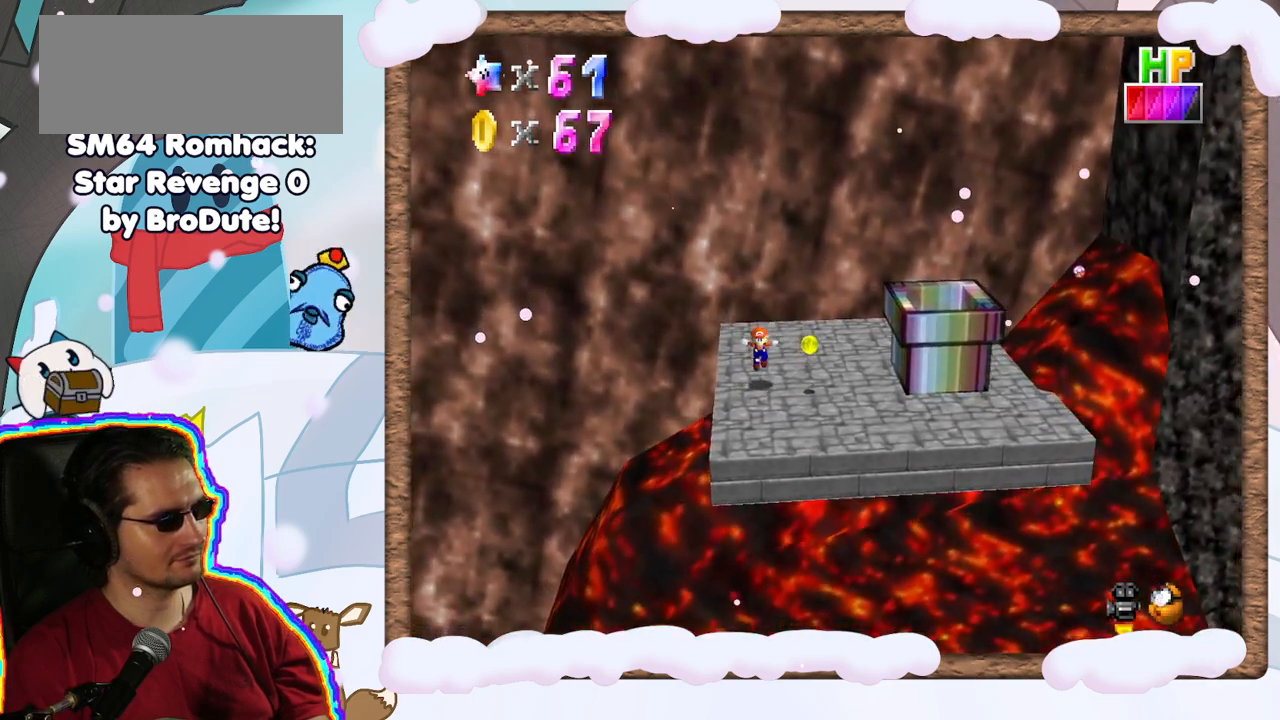
{"dt_ms": 1000, "buttons": [], "left_stick": "down-right", "events": [[467, "DPAD_LEFT", "down"], [583, "DPAD_LEFT", "up"]]}
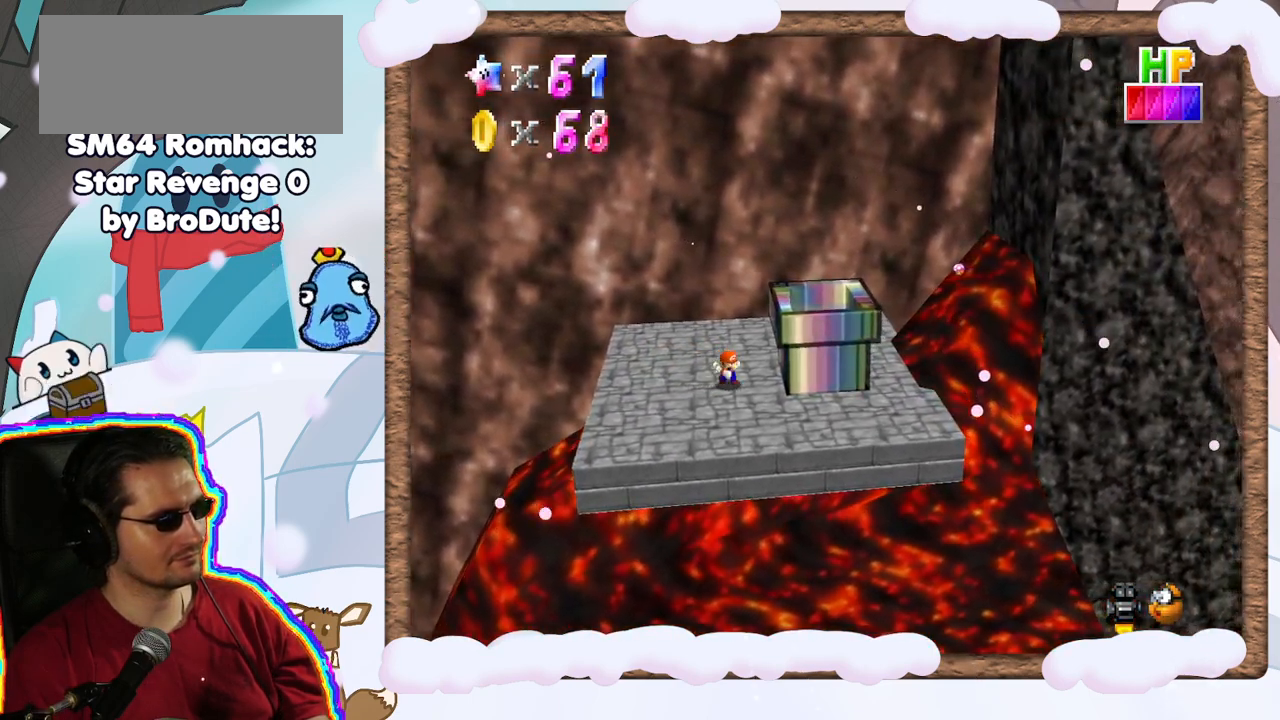
{"dt_ms": 500, "buttons": [], "left_stick": "left", "events": [[33, "A", "down"], [183, "left_stick", "right"], [383, "A", "up"], [450, "left_stick", "left"]]}
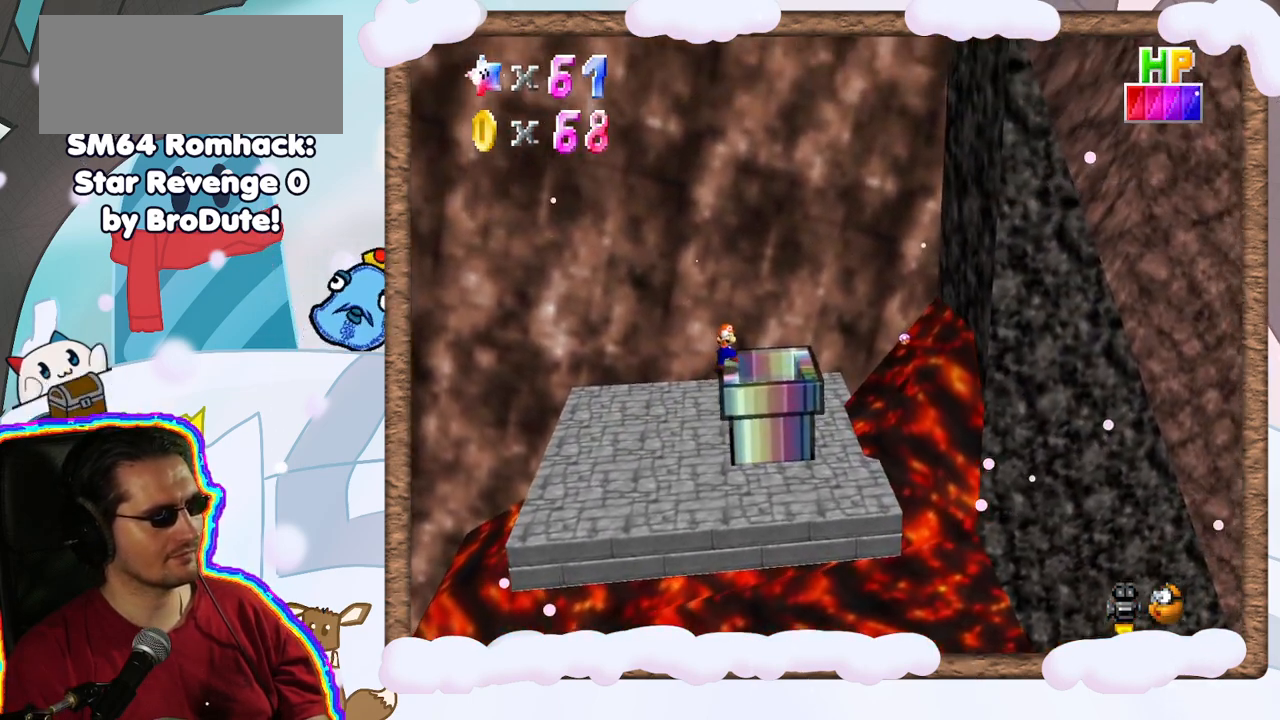
{"dt_ms": 500, "buttons": [], "left_stick": "center", "events": [[117, "left_stick", "center"], [250, "left_stick", "right"], [333, "A", "down"], [383, "A", "up"], [450, "left_stick", "center"]]}
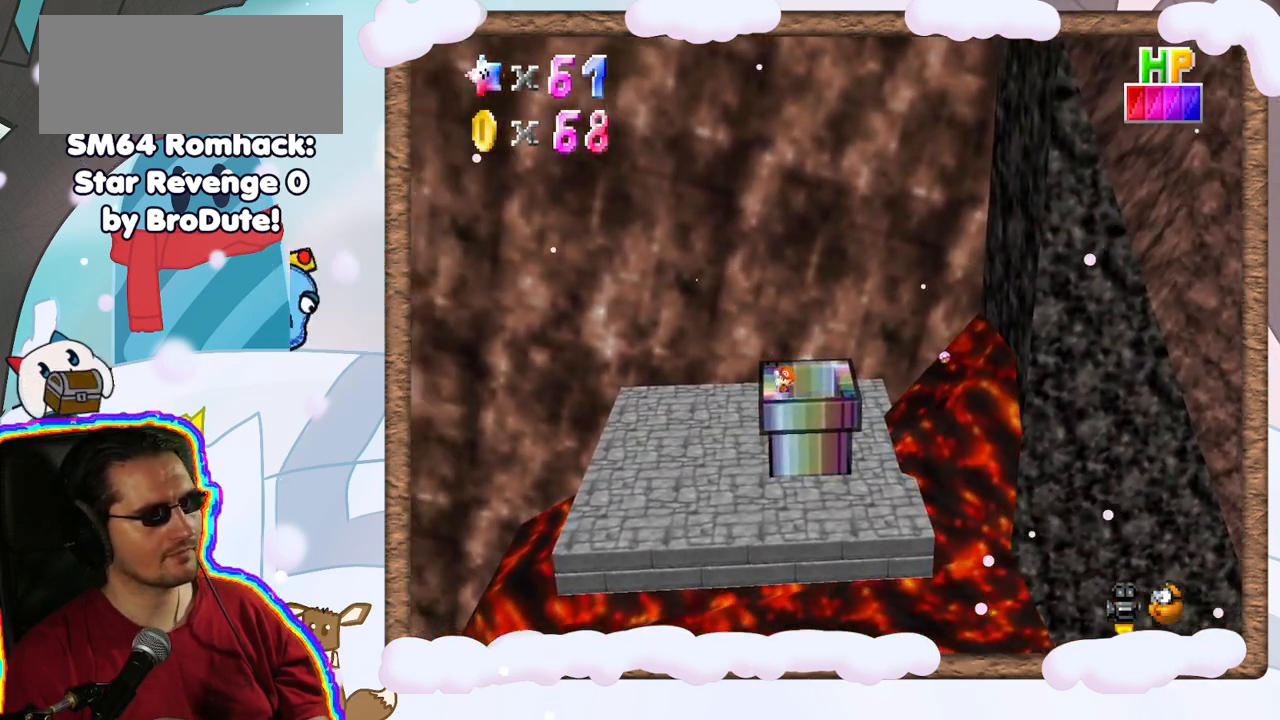
{"dt_ms": 500, "buttons": [], "left_stick": "center", "events": [[233, "left_stick", "right"], [400, "left_stick", "center"]]}
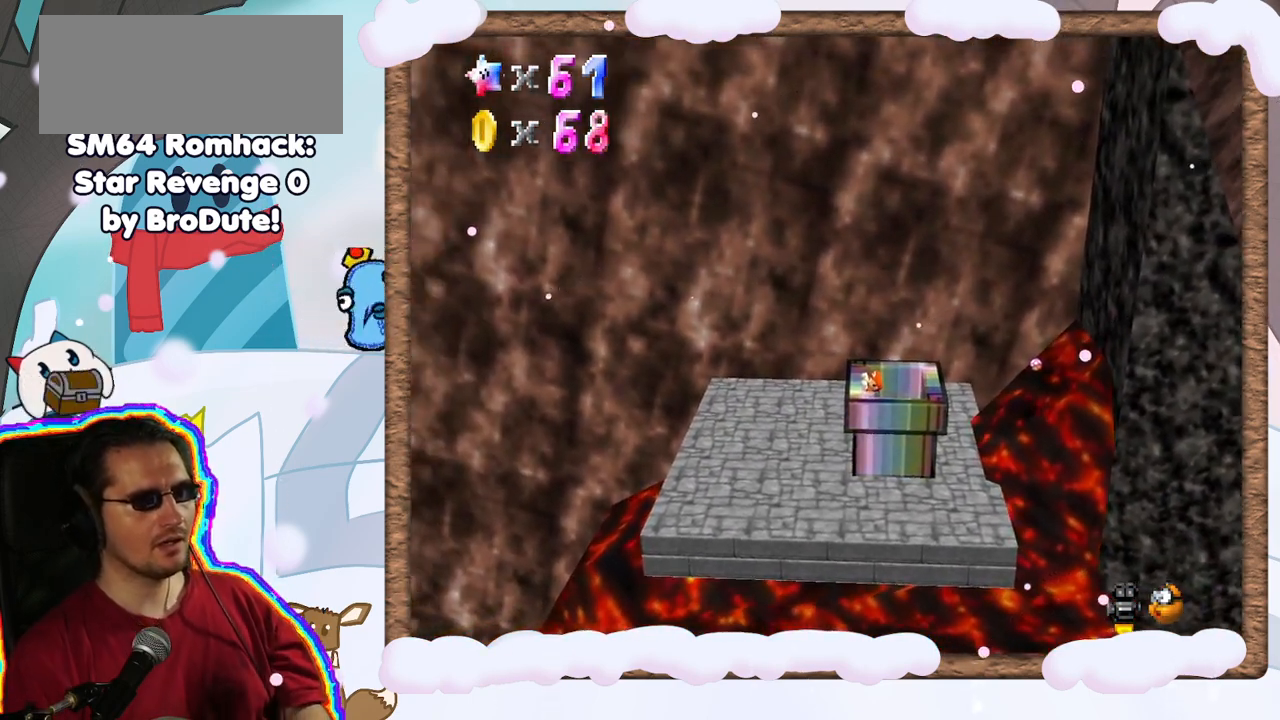
{"dt_ms": 500, "buttons": [], "left_stick": "center", "events": [[100, "left_stick", "right"], [283, "left_stick", "center"]]}
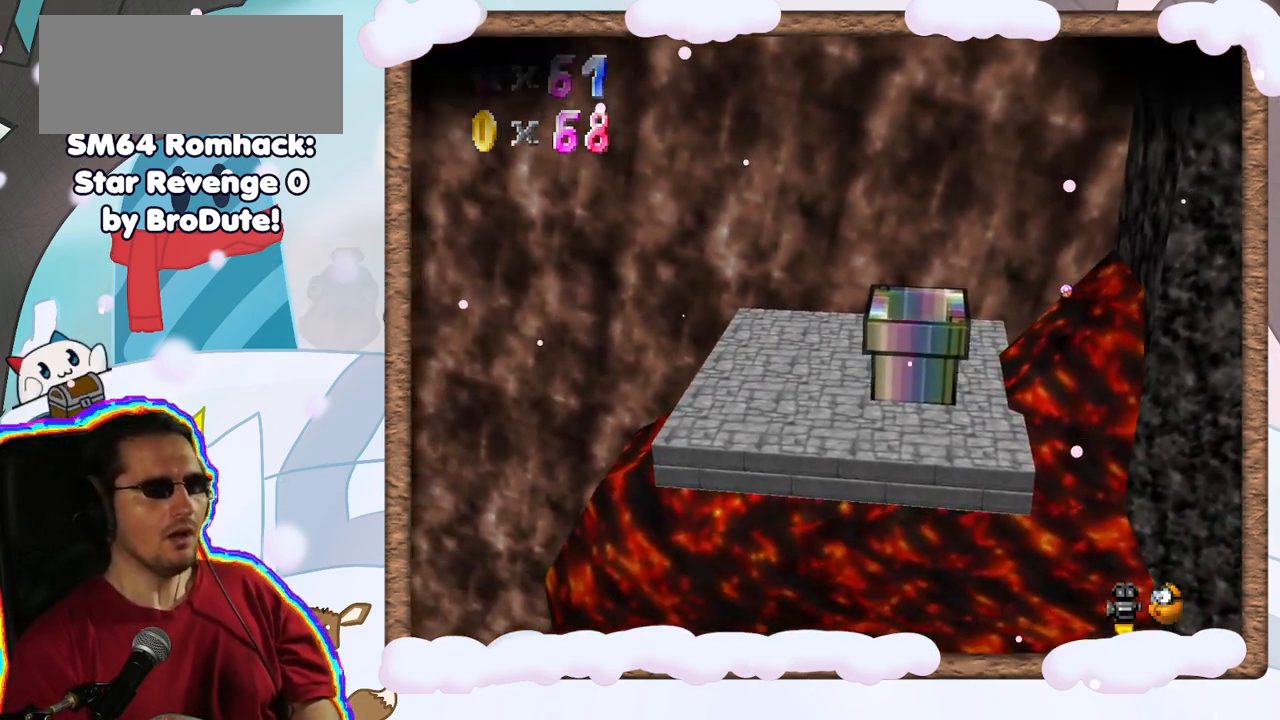
{"dt_ms": 500, "buttons": [], "left_stick": "center", "events": []}
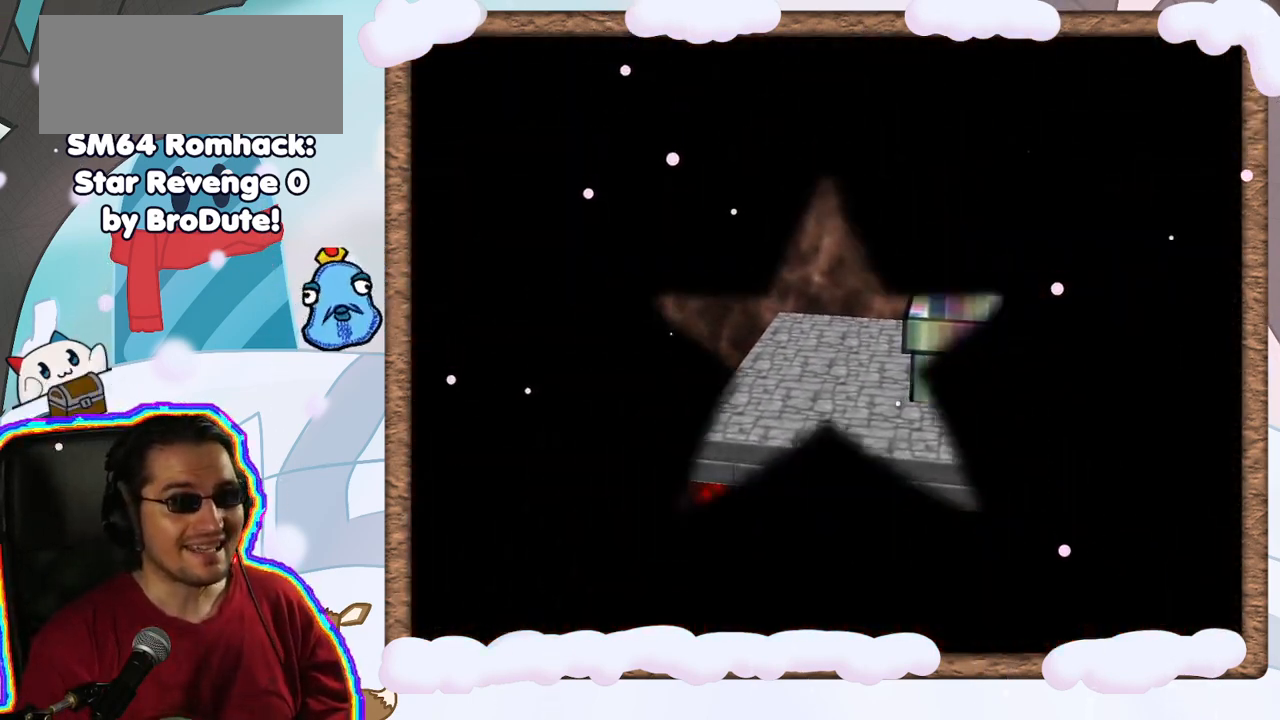
{"dt_ms": 500, "buttons": [], "left_stick": "center", "events": [[300, "C_DOWN", "down"], [367, "C_DOWN", "up"]]}
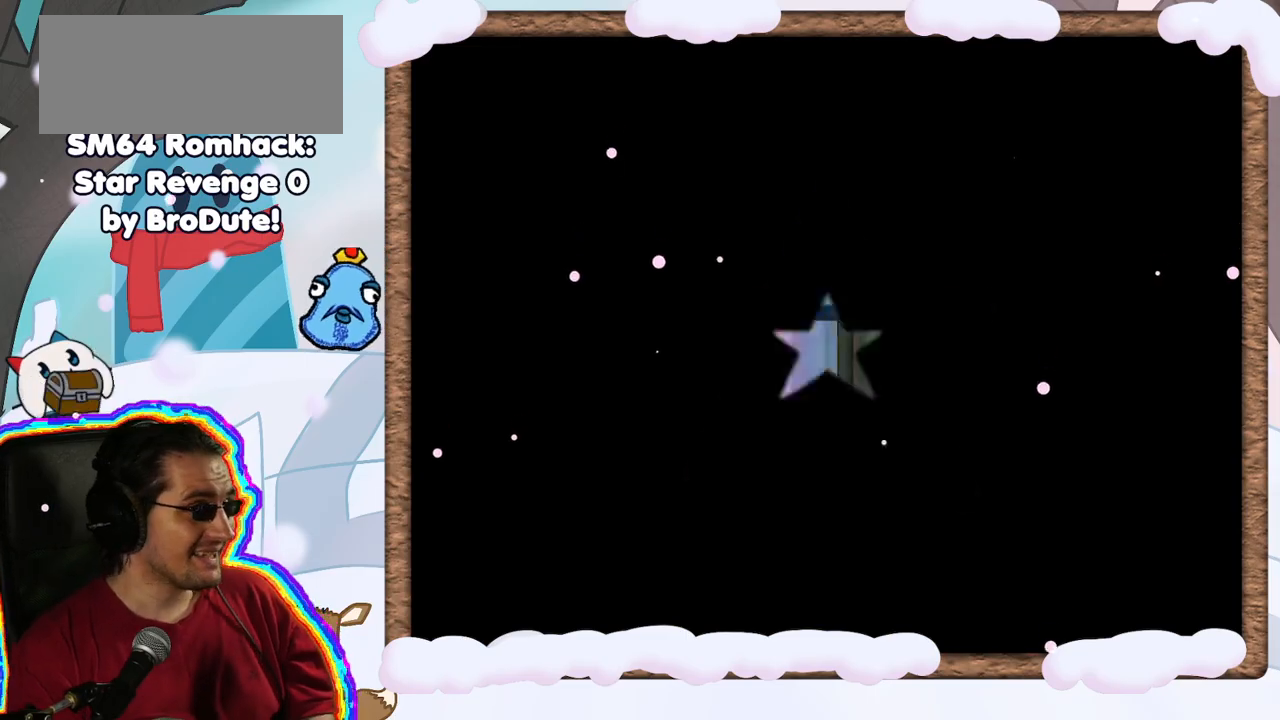
{"dt_ms": 500, "buttons": [], "left_stick": "center", "events": []}
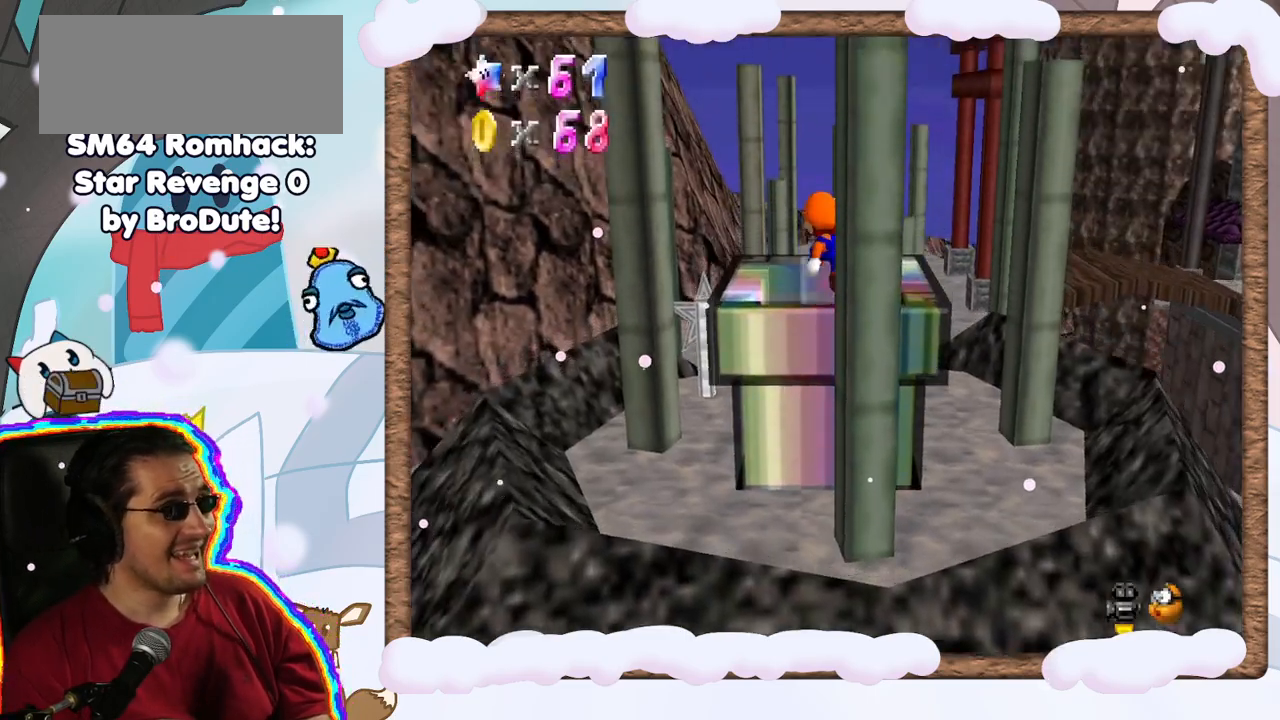
{"dt_ms": 500, "buttons": ["C_LEFT"], "left_stick": "center", "events": [[400, "C_LEFT", "down"]]}
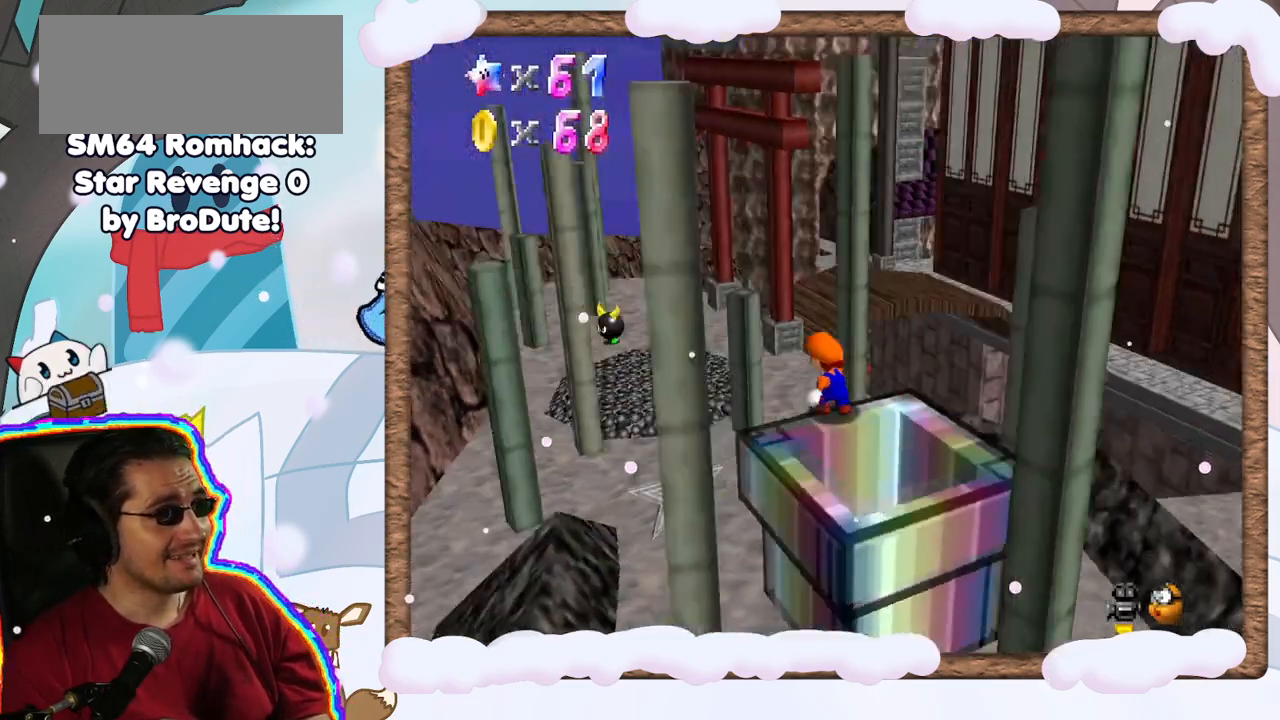
{"dt_ms": 500, "buttons": ["A"], "left_stick": "up-left", "events": [[67, "C_LEFT", "up"], [317, "A", "down"], [333, "left_stick", "up-left"]]}
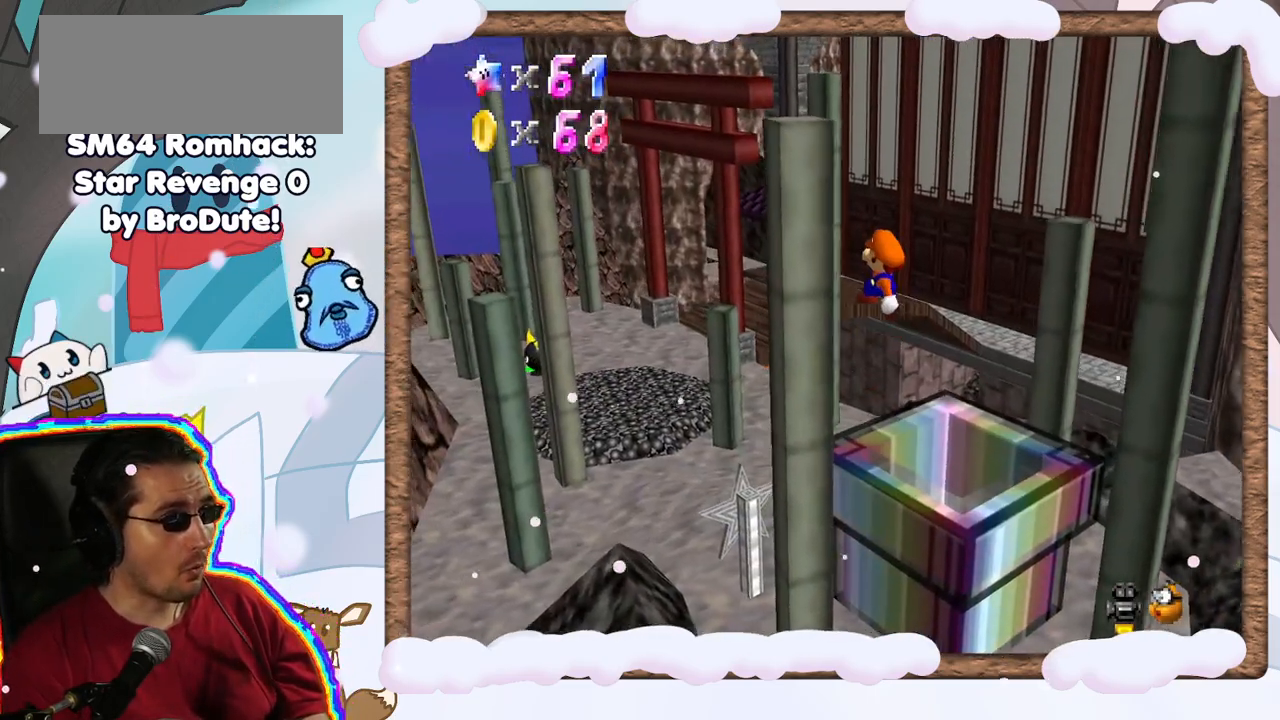
{"dt_ms": 500, "buttons": [], "left_stick": "up-left", "events": [[33, "A", "up"], [367, "Z", "down"], [417, "Z", "up"]]}
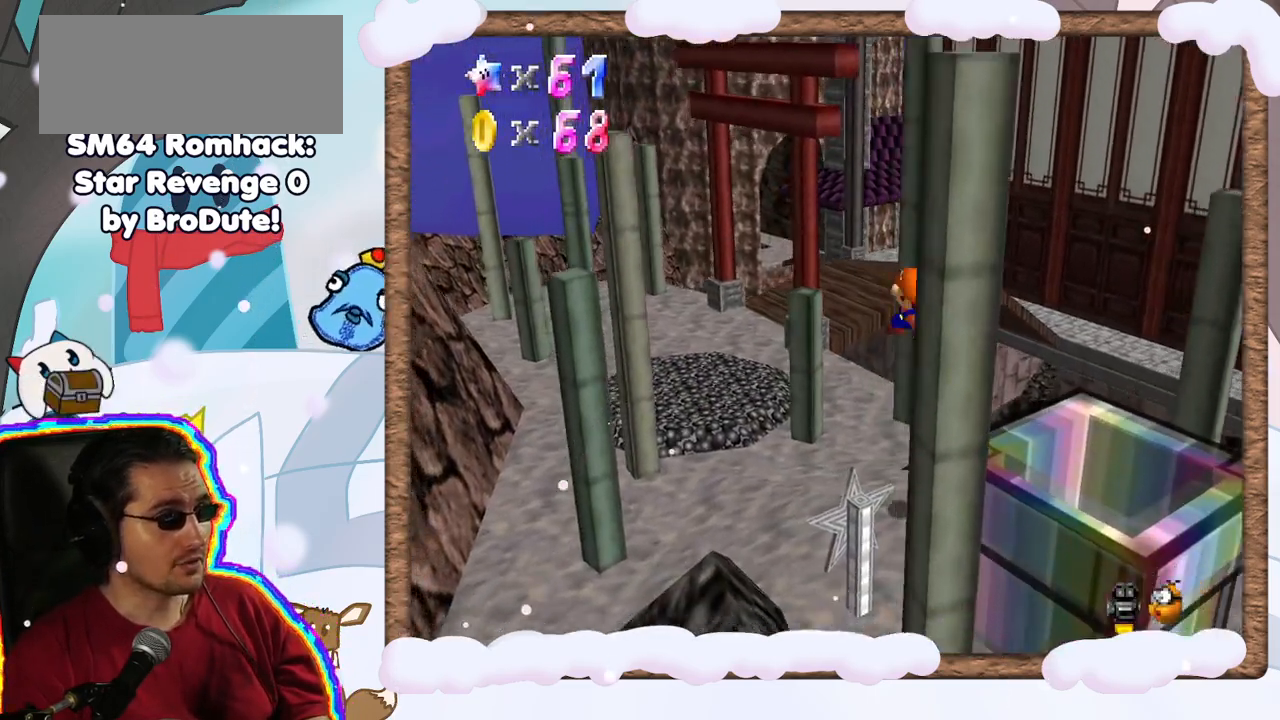
{"dt_ms": 500, "buttons": [], "left_stick": "up-left", "events": [[117, "left_stick", "down-left"], [167, "left_stick", "up-left"]]}
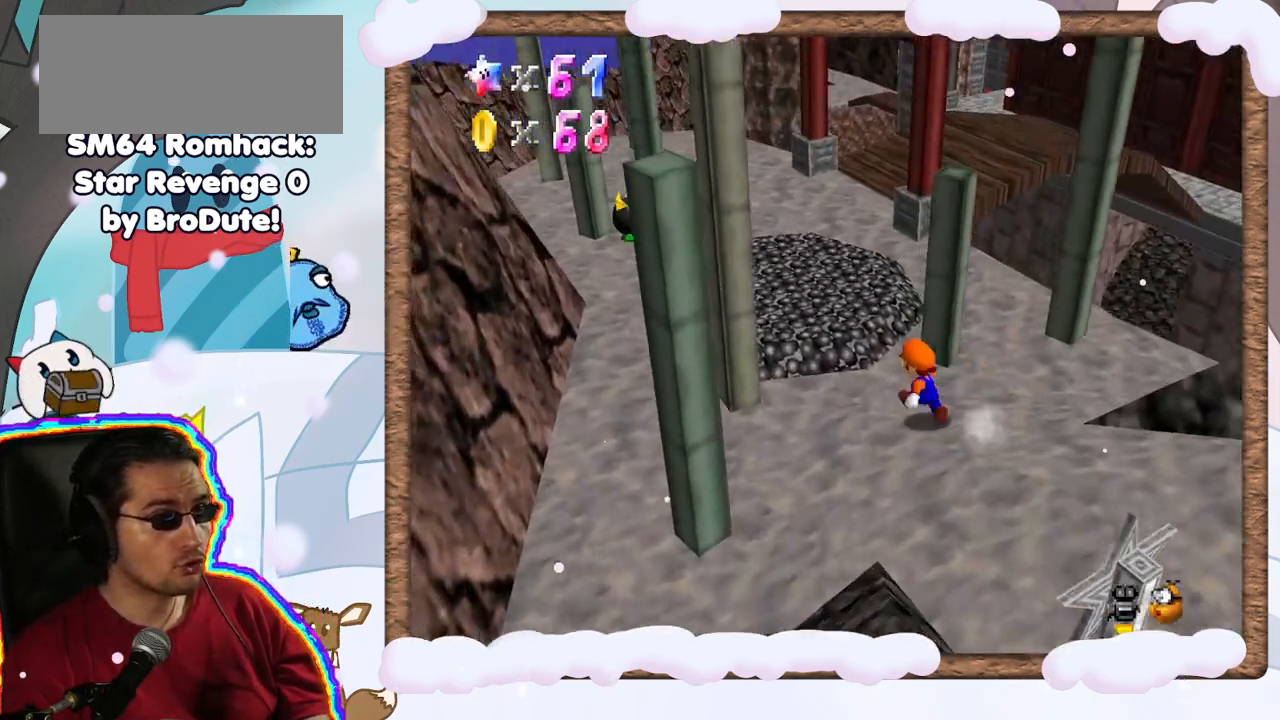
{"dt_ms": 500, "buttons": [], "left_stick": "left", "events": [[167, "C_LEFT", "down"], [283, "C_LEFT", "up"], [383, "left_stick", "left"]]}
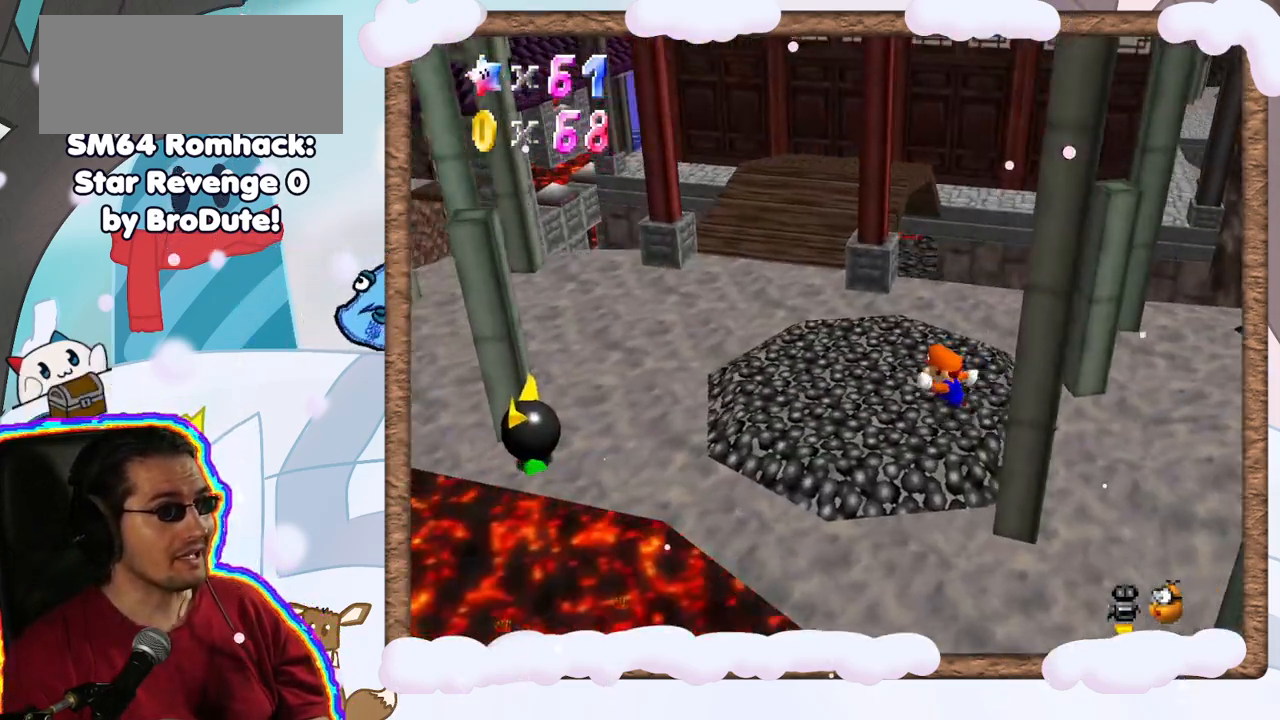
{"dt_ms": 500, "buttons": [], "left_stick": "up-left", "events": [[450, "left_stick", "up-left"]]}
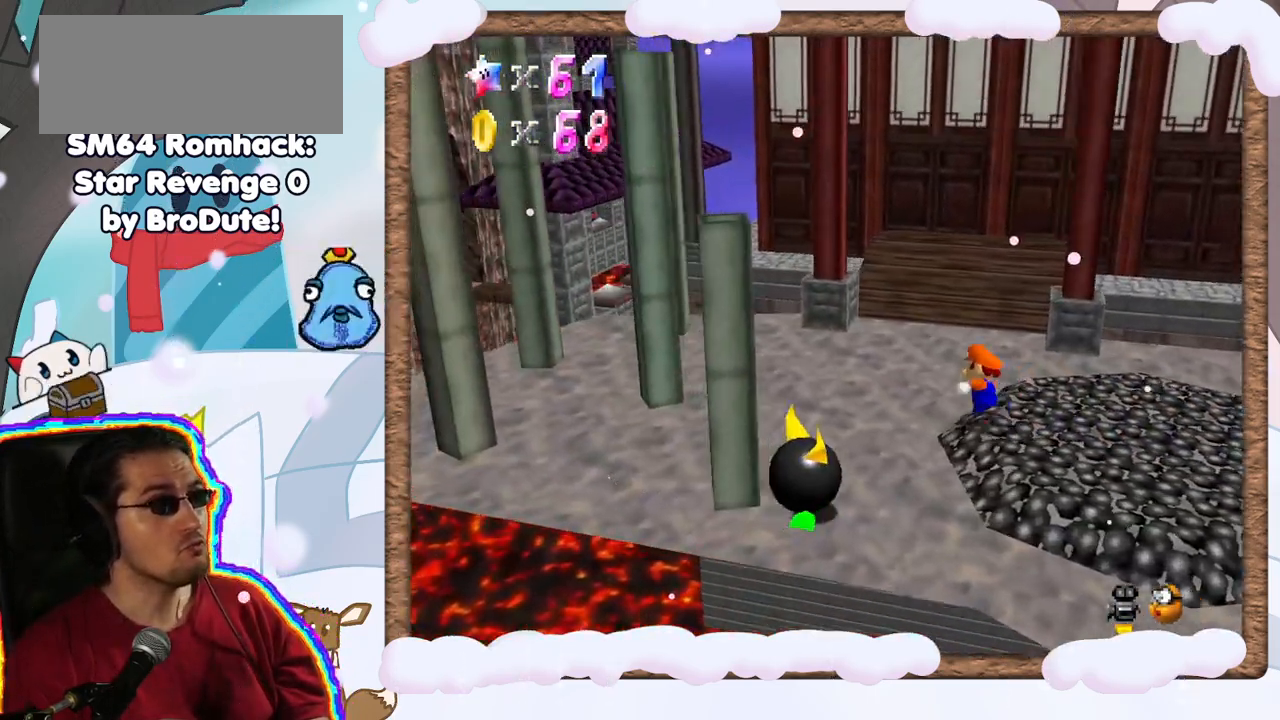
{"dt_ms": 500, "buttons": ["A"], "left_stick": "up", "events": [[133, "left_stick", "up"], [333, "A", "down"]]}